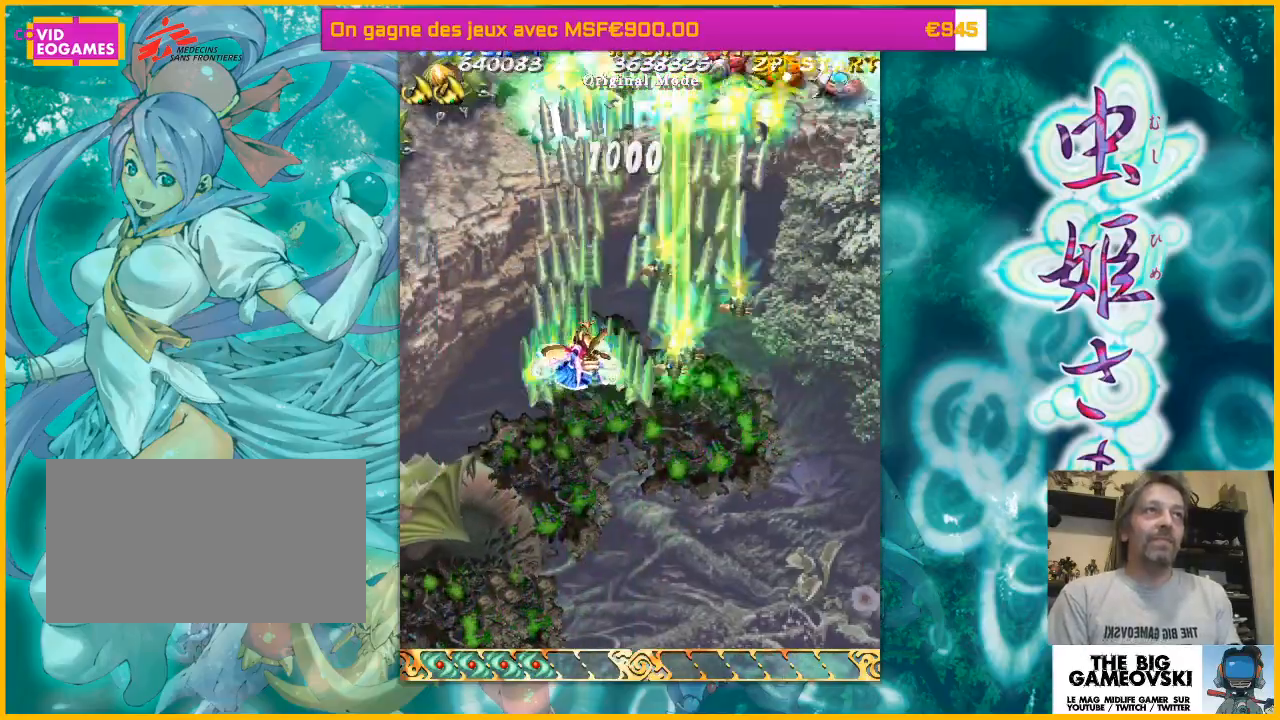
Gameplay with a controller (arcade stick); each line is a JSON object with the inputs held at the frame after it (dt_ms = milliseconds from this image to that frame). "events" lists button and stick changes between this image and that frame as [ms after this image, input, new state], when the widget could be followed in between. Not read: L3 R3 other_buttons.
{"dt_ms": 500, "buttons": [], "left_stick": "down-left", "events": [[267, "left_stick", "down-left"]]}
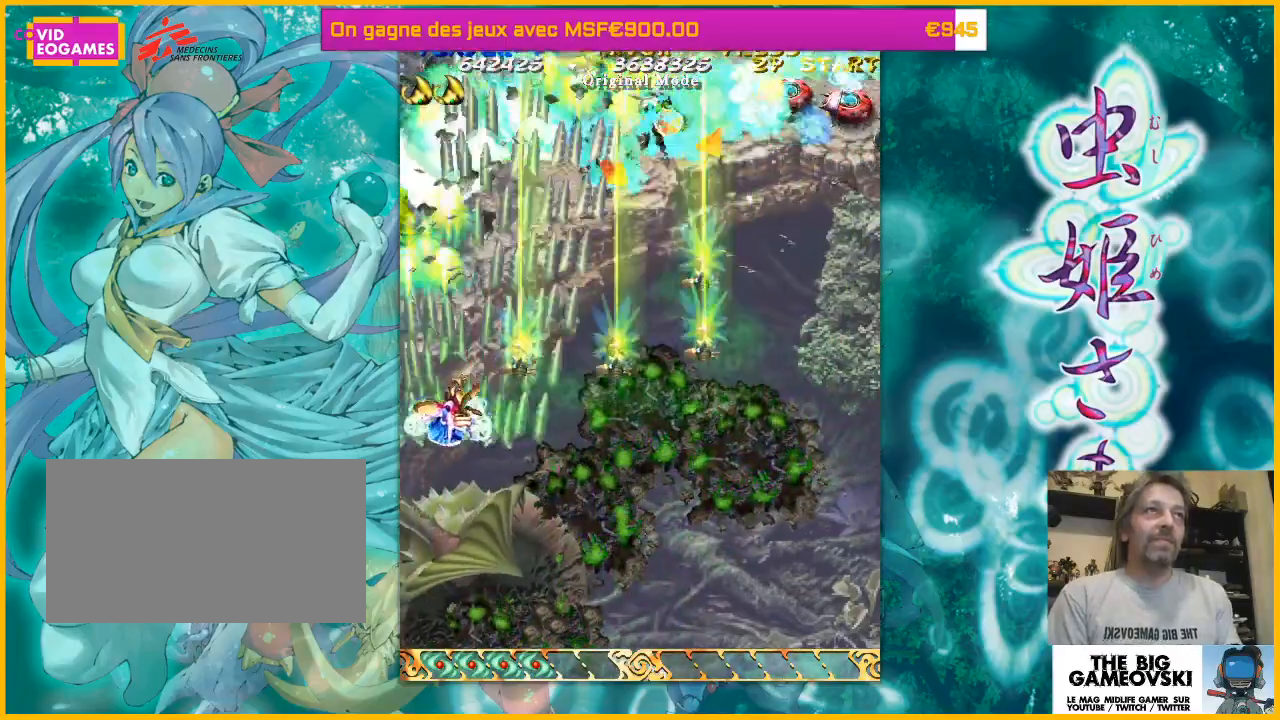
{"dt_ms": 500, "buttons": [], "left_stick": "up-right", "events": [[233, "left_stick", "right"], [433, "left_stick", "up-right"]]}
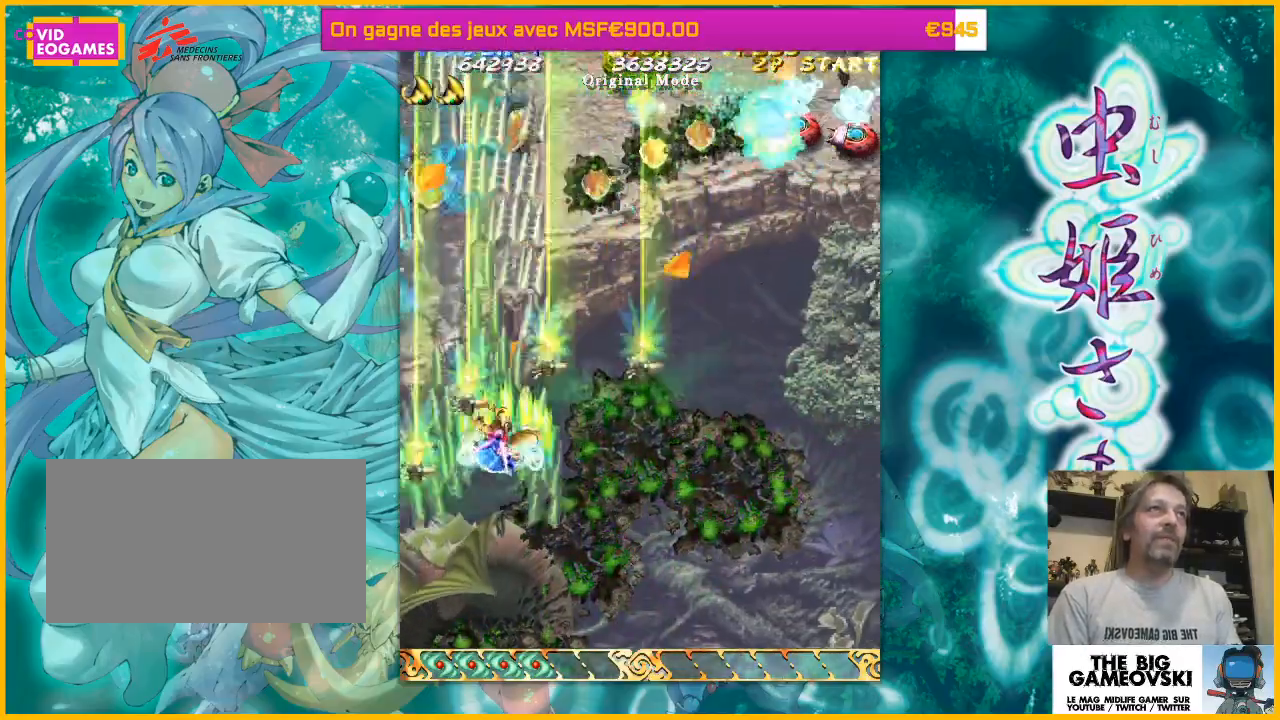
{"dt_ms": 500, "buttons": [], "left_stick": "right", "events": [[233, "left_stick", "right"], [400, "left_stick", "down-right"], [500, "left_stick", "right"]]}
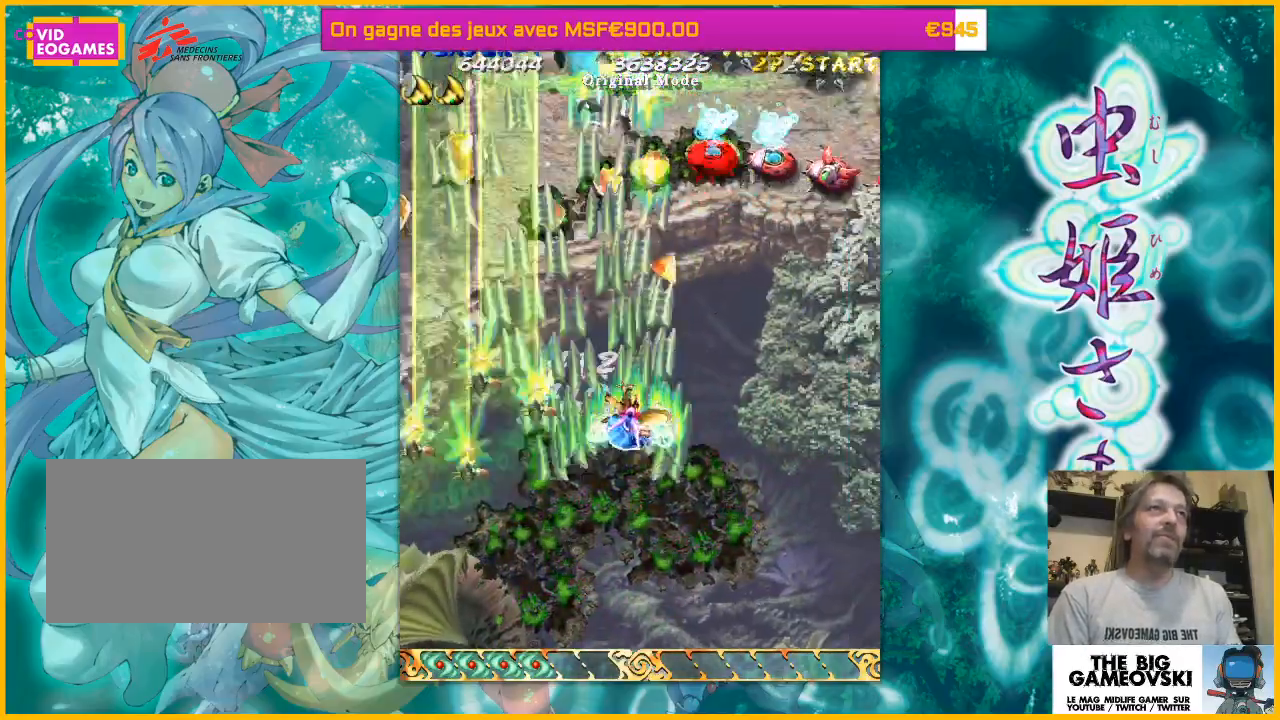
{"dt_ms": 500, "buttons": [], "left_stick": "down-right", "events": [[500, "left_stick", "down-right"]]}
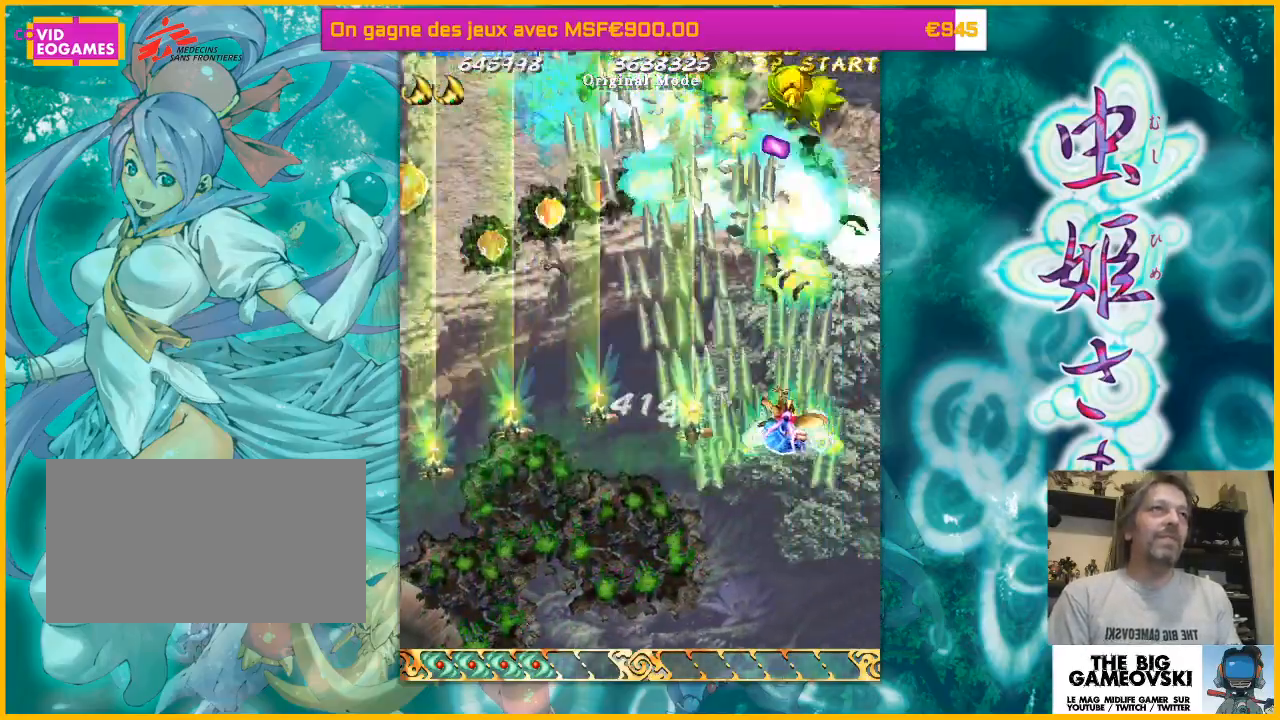
{"dt_ms": 500, "buttons": [], "left_stick": "left", "events": [[267, "left_stick", "down"], [433, "left_stick", "left"]]}
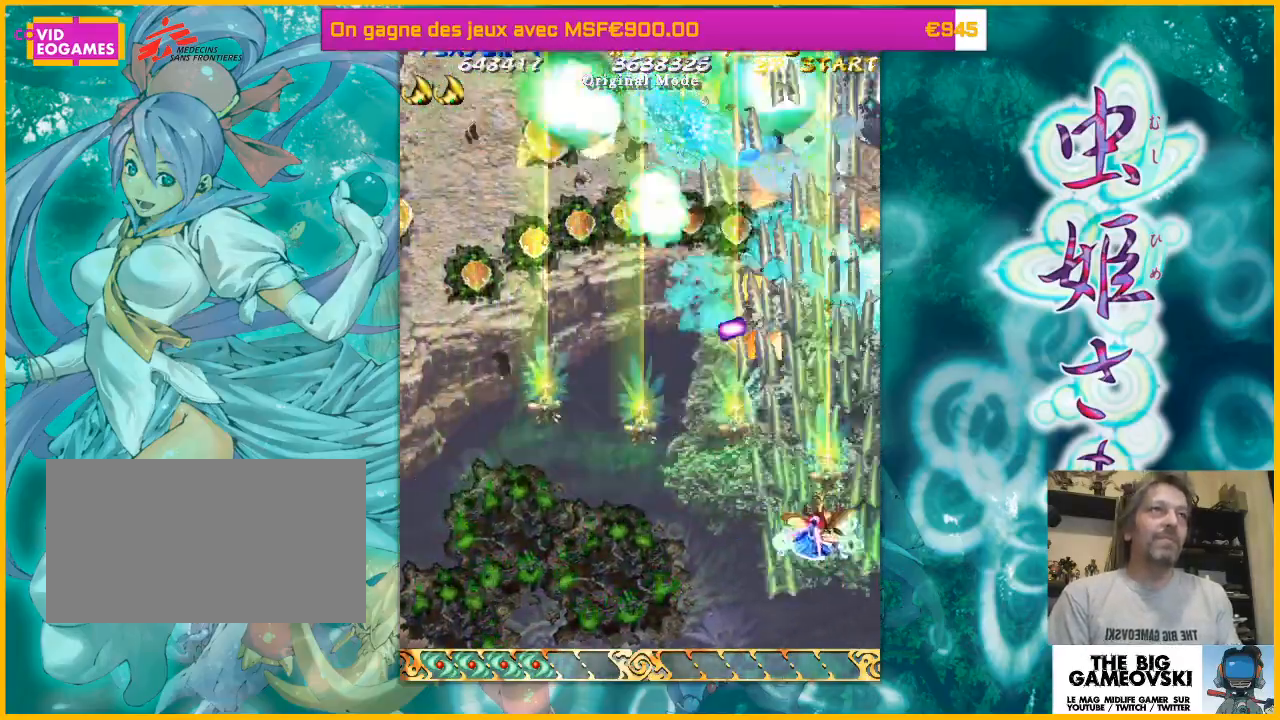
{"dt_ms": 500, "buttons": [], "left_stick": "up-left", "events": [[500, "left_stick", "up-left"]]}
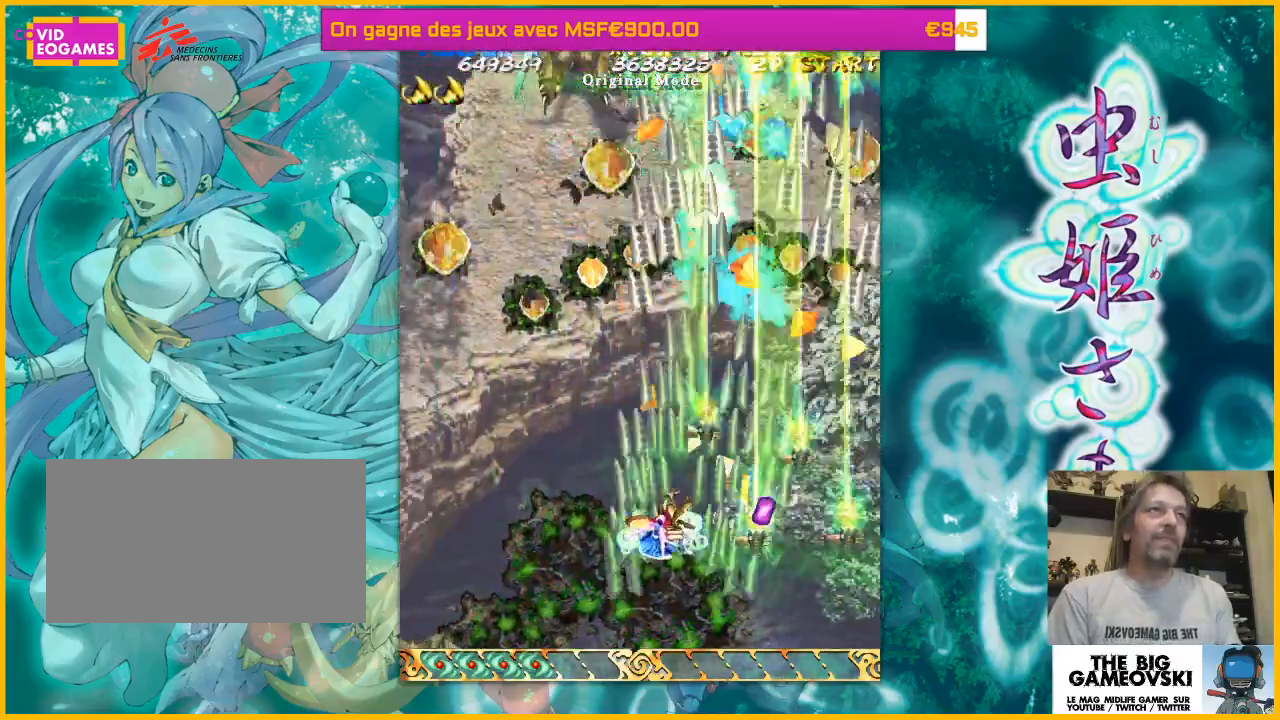
{"dt_ms": 500, "buttons": [], "left_stick": "left", "events": [[200, "left_stick", "left"]]}
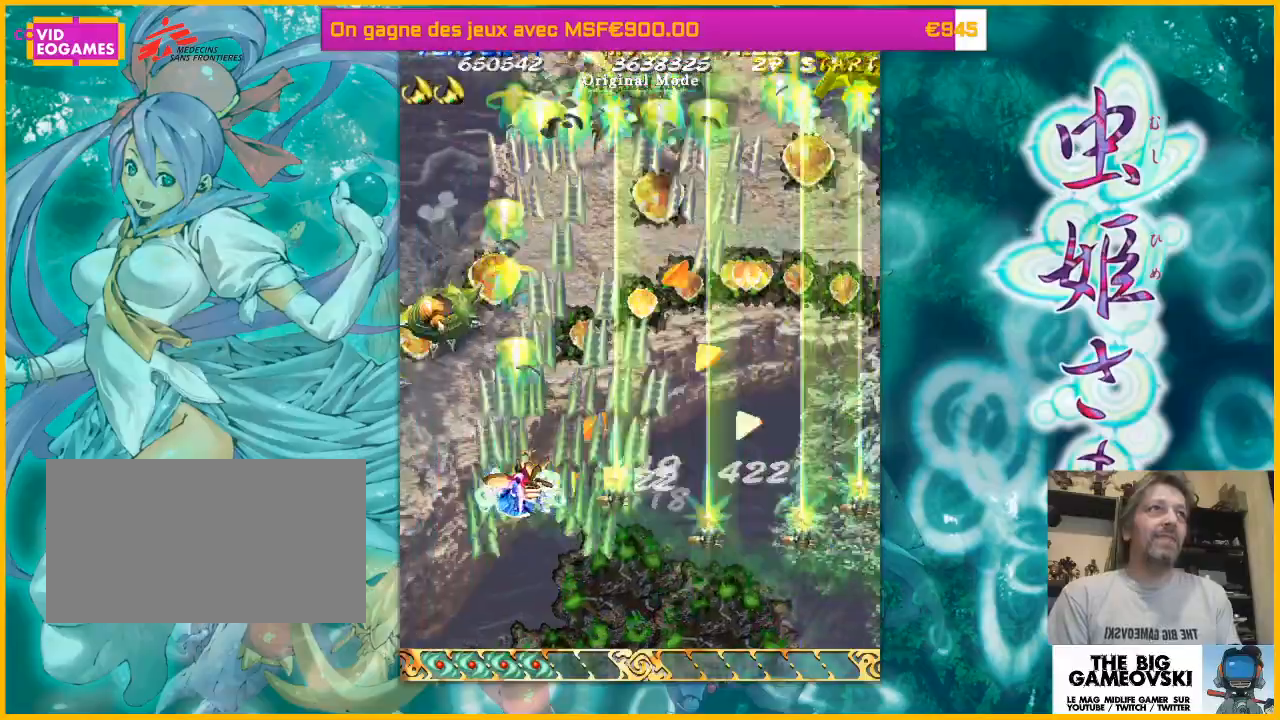
{"dt_ms": 500, "buttons": [], "left_stick": "down", "events": [[67, "left_stick", "down"], [267, "left_stick", "down-right"], [433, "left_stick", "down"]]}
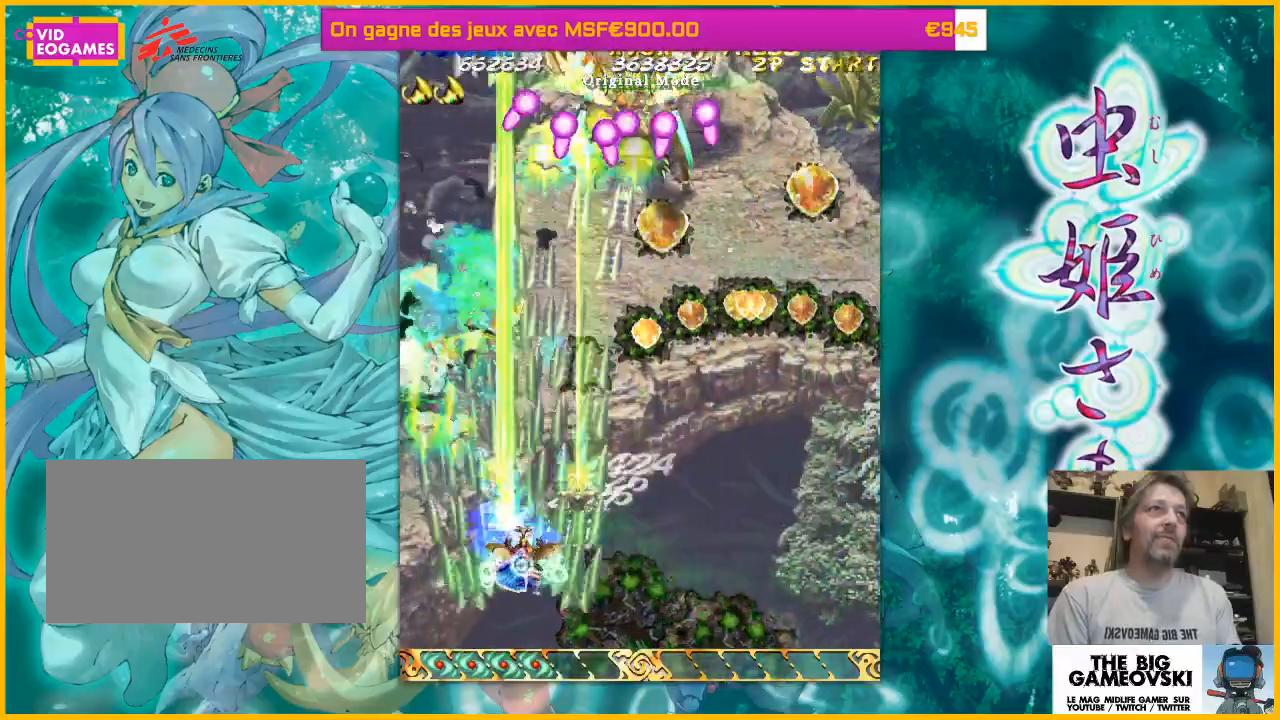
{"dt_ms": 500, "buttons": [], "left_stick": "down-right", "events": [[33, "left_stick", "down-left"], [167, "left_stick", "down-right"]]}
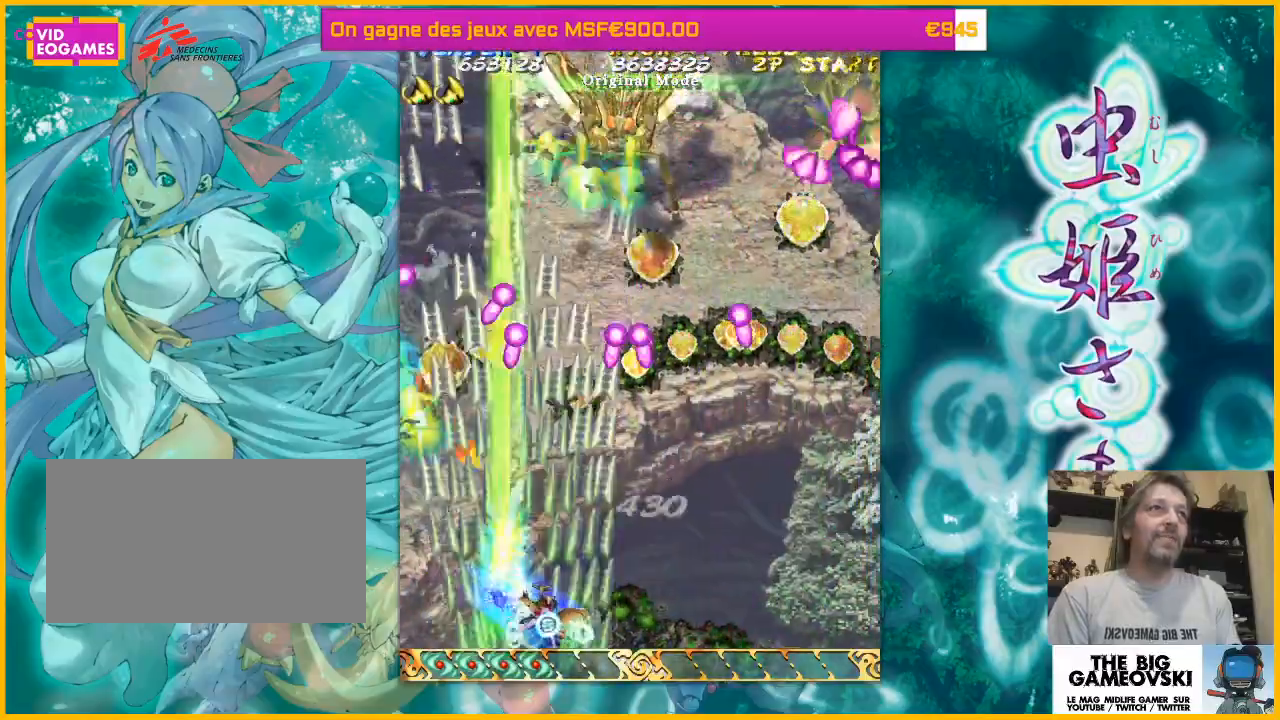
{"dt_ms": 500, "buttons": [], "left_stick": "down-right", "events": [[100, "left_stick", "center"], [333, "left_stick", "down-right"]]}
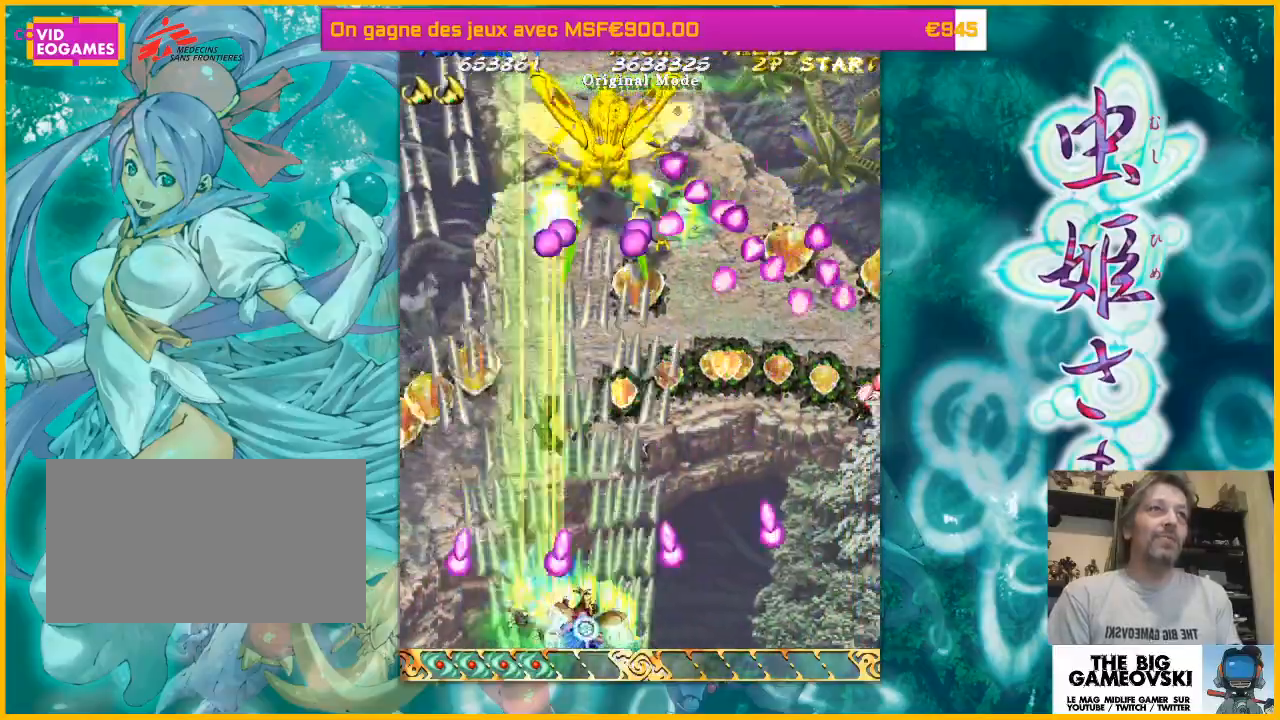
{"dt_ms": 500, "buttons": [], "left_stick": "down-right", "events": [[133, "left_stick", "up-right"], [433, "left_stick", "down-right"]]}
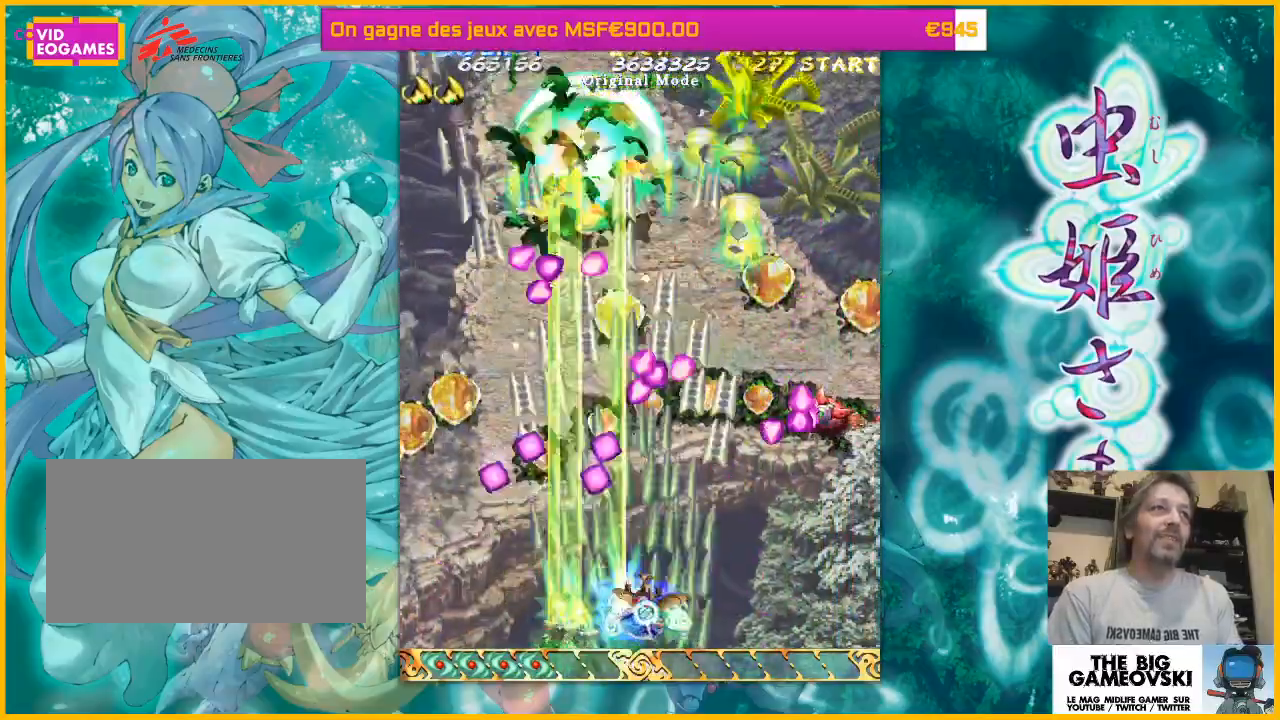
{"dt_ms": 500, "buttons": [], "left_stick": "down-right", "events": [[133, "left_stick", "up"], [433, "left_stick", "right"], [500, "left_stick", "down-right"]]}
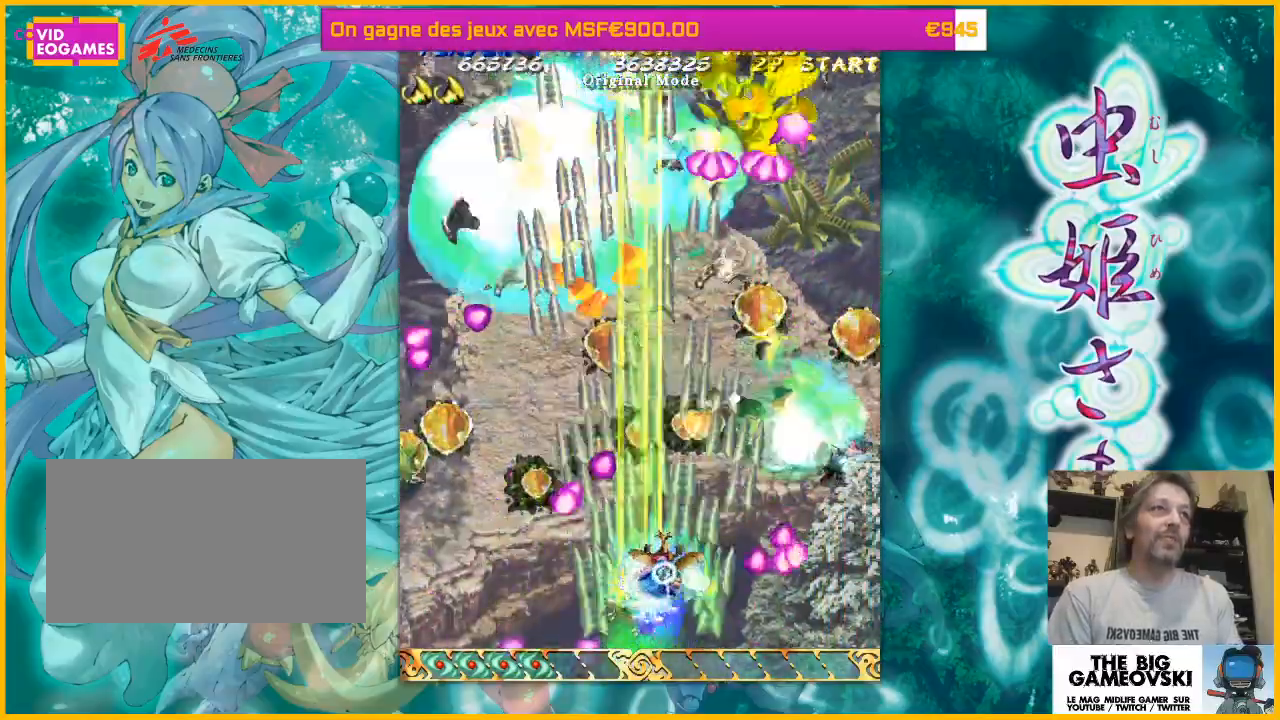
{"dt_ms": 500, "buttons": [], "left_stick": "down-left", "events": [[33, "left_stick", "right"], [500, "left_stick", "down-left"]]}
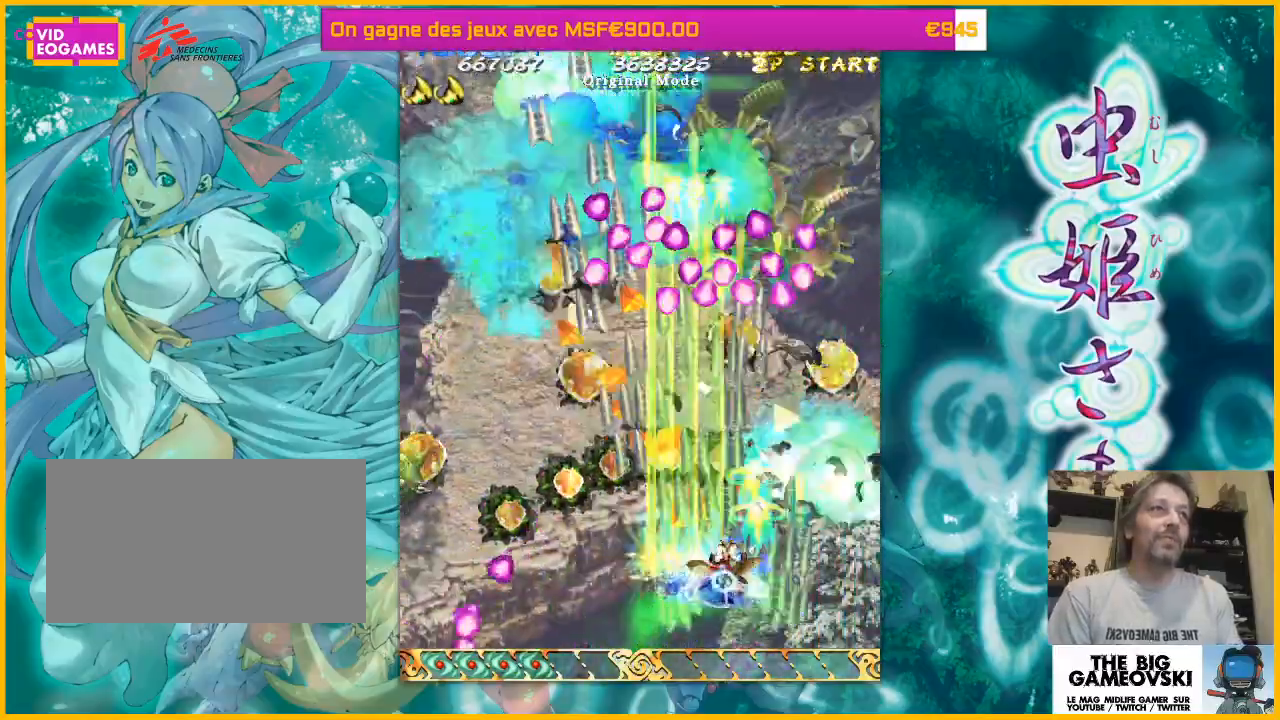
{"dt_ms": 500, "buttons": [], "left_stick": "center", "events": [[33, "left_stick", "right"], [200, "left_stick", "left"], [267, "left_stick", "center"]]}
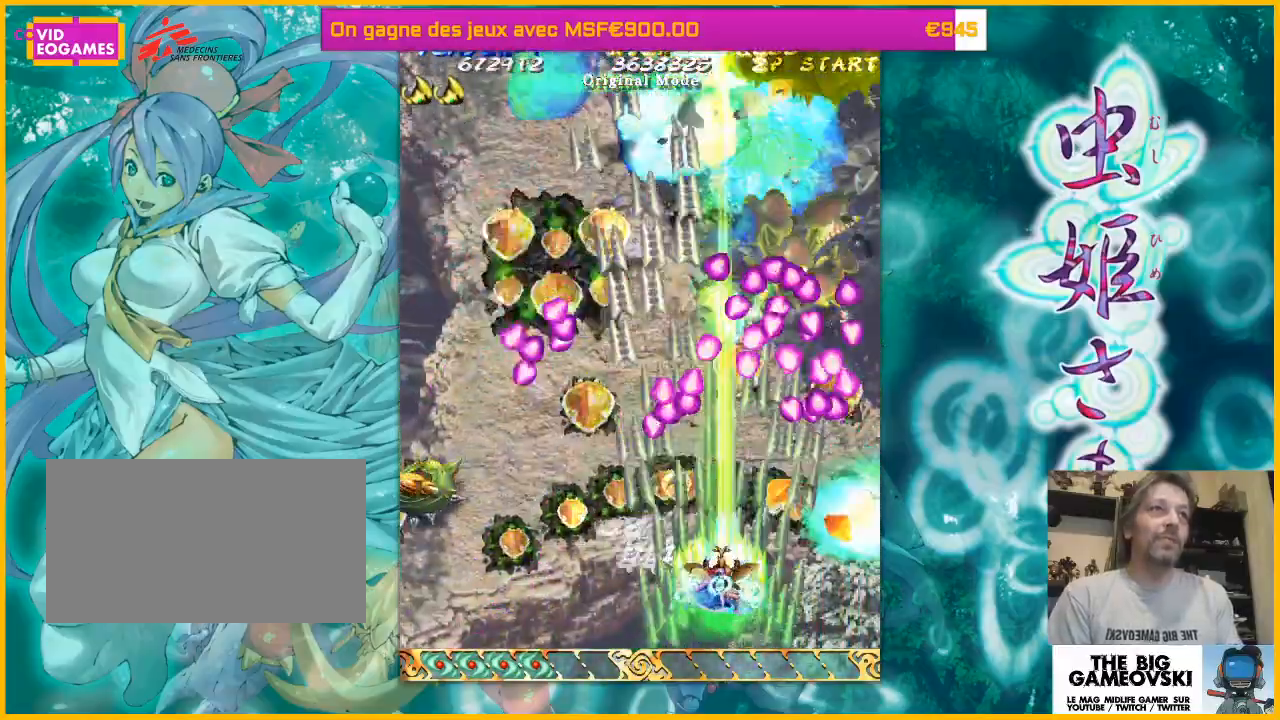
{"dt_ms": 500, "buttons": [], "left_stick": "down-right", "events": [[100, "left_stick", "right"], [233, "left_stick", "left"], [300, "left_stick", "down-right"], [400, "left_stick", "center"], [500, "left_stick", "down-right"]]}
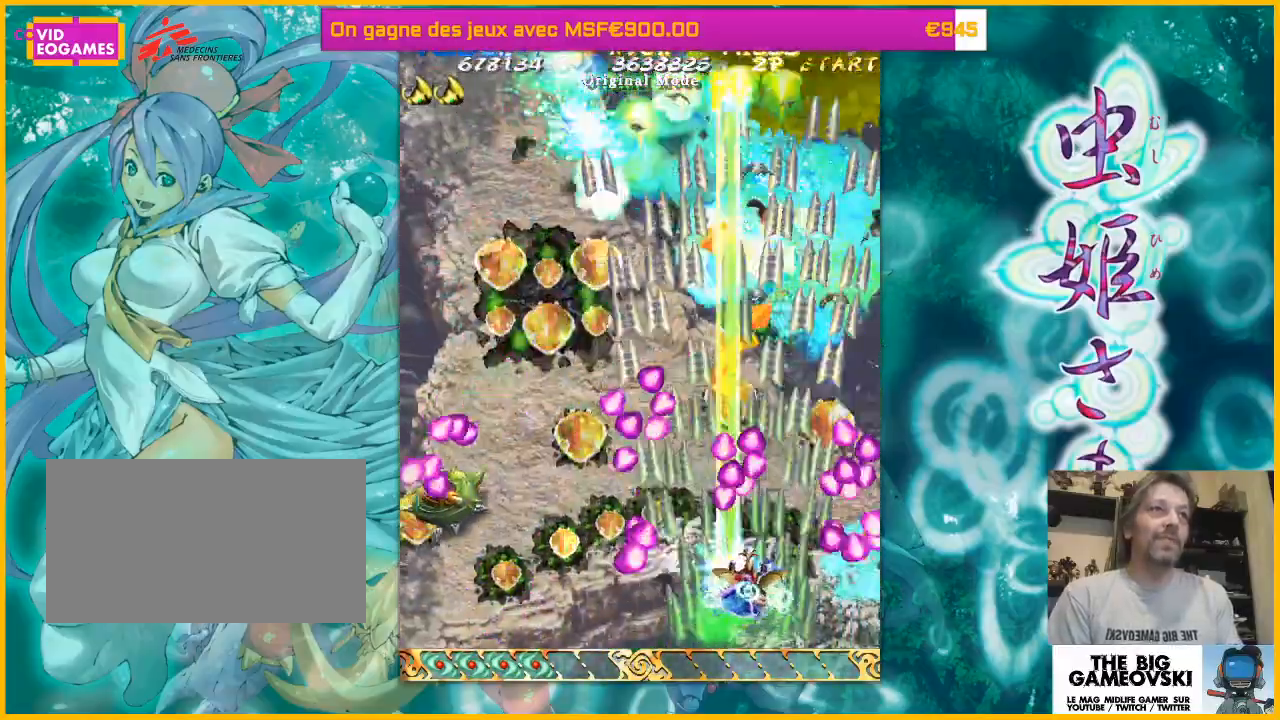
{"dt_ms": 500, "buttons": [], "left_stick": "up", "events": [[167, "left_stick", "center"], [300, "left_stick", "up"]]}
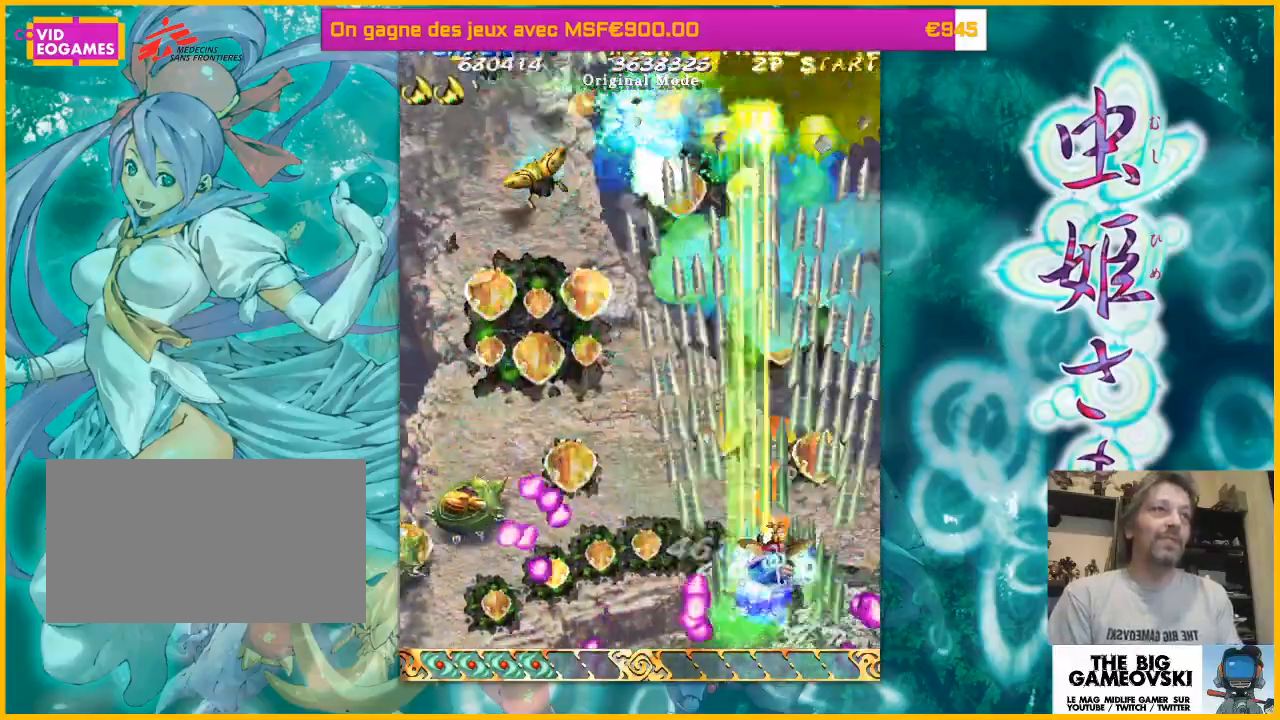
{"dt_ms": 500, "buttons": [], "left_stick": "down-left", "events": [[267, "left_stick", "left"], [400, "left_stick", "down-left"]]}
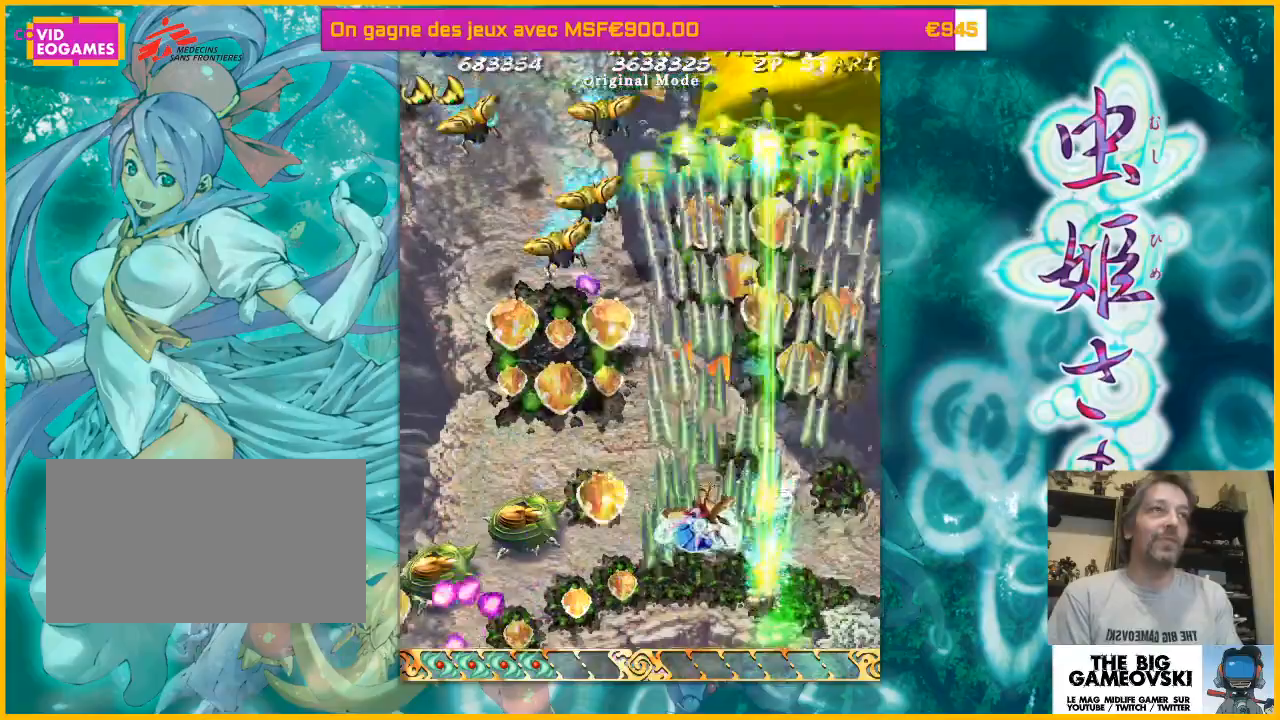
{"dt_ms": 500, "buttons": [], "left_stick": "down-left", "events": []}
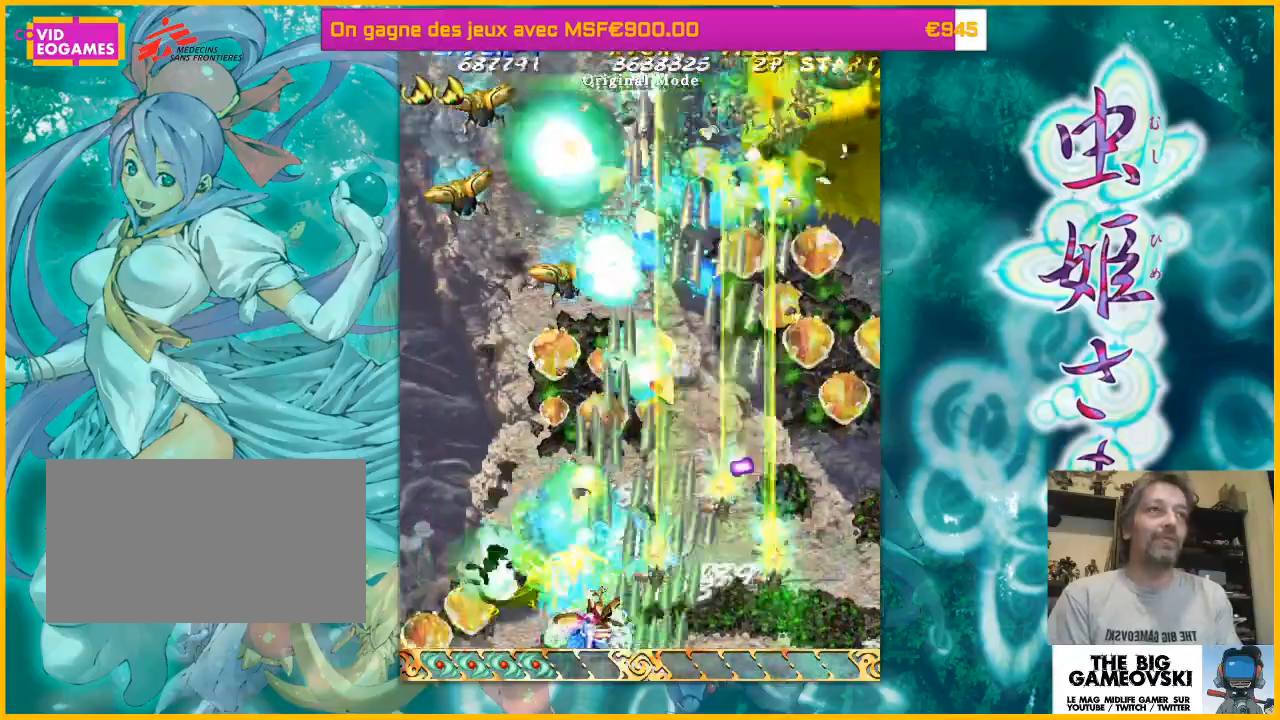
{"dt_ms": 500, "buttons": [], "left_stick": "down-right", "events": [[400, "left_stick", "right"], [500, "left_stick", "down-right"]]}
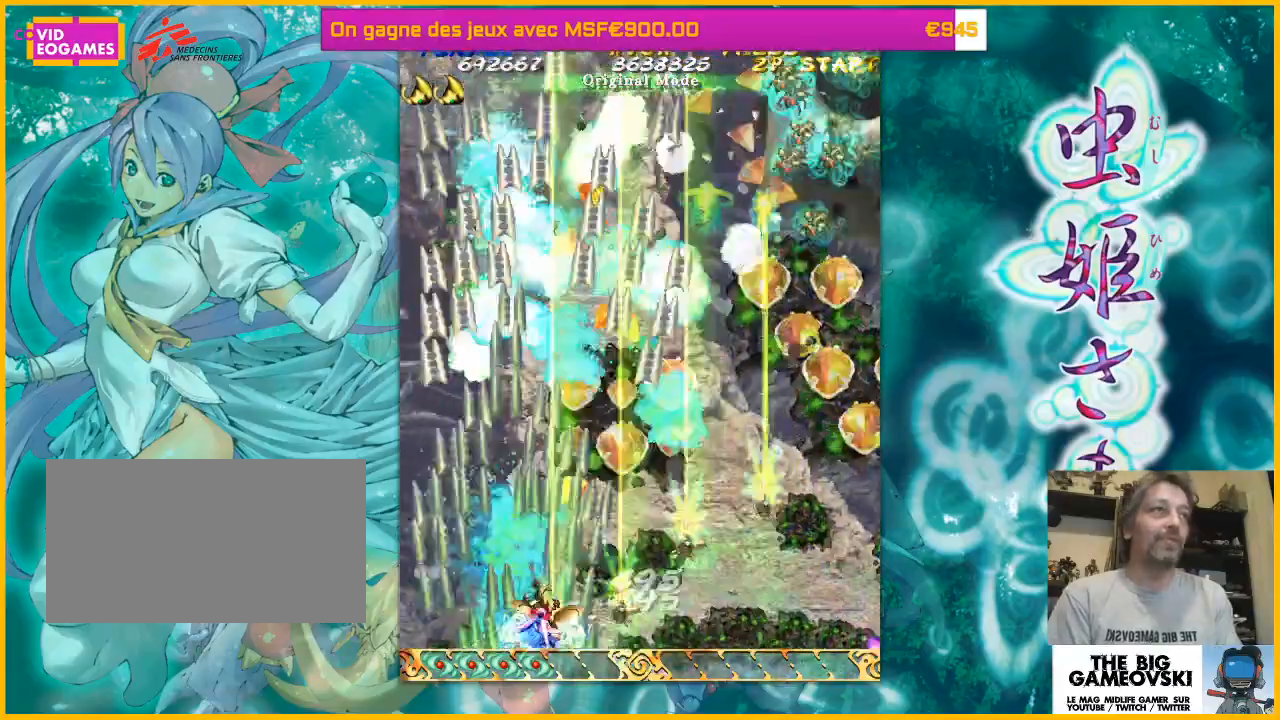
{"dt_ms": 500, "buttons": [], "left_stick": "center", "events": [[100, "left_stick", "up-right"], [433, "left_stick", "center"]]}
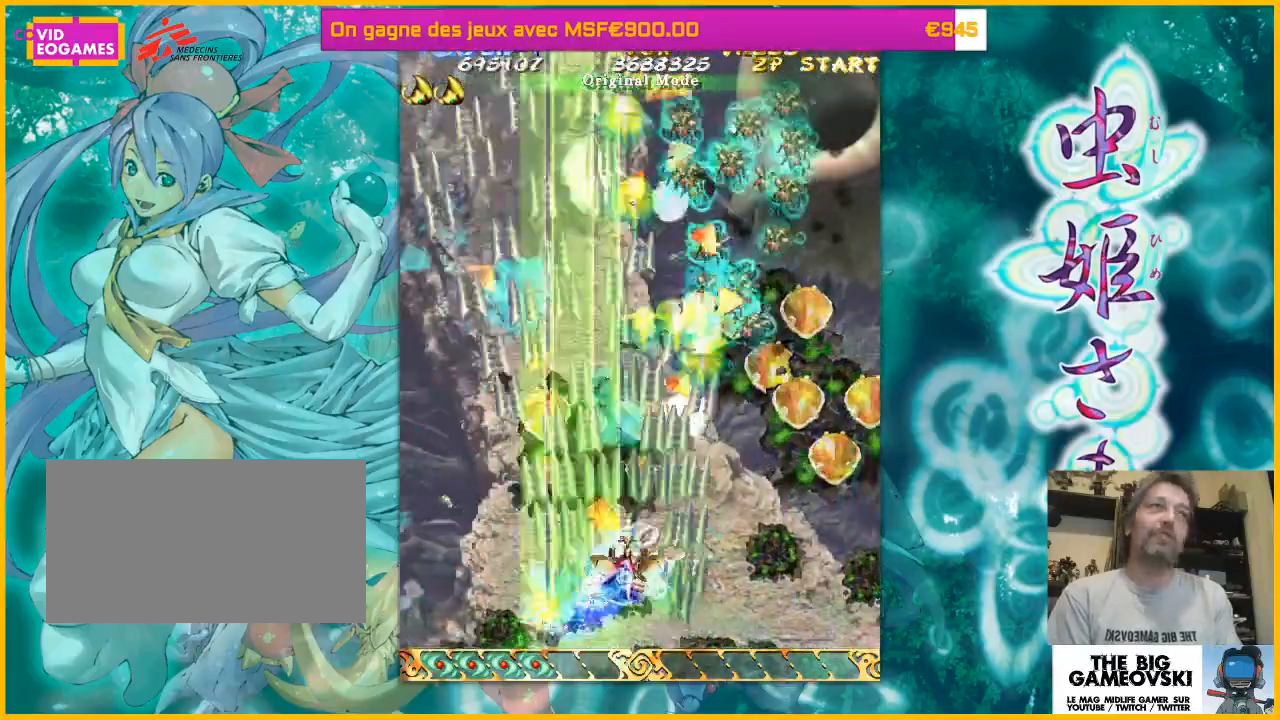
{"dt_ms": 500, "buttons": [], "left_stick": "center", "events": [[100, "left_stick", "right"], [233, "left_stick", "down-right"], [367, "left_stick", "center"]]}
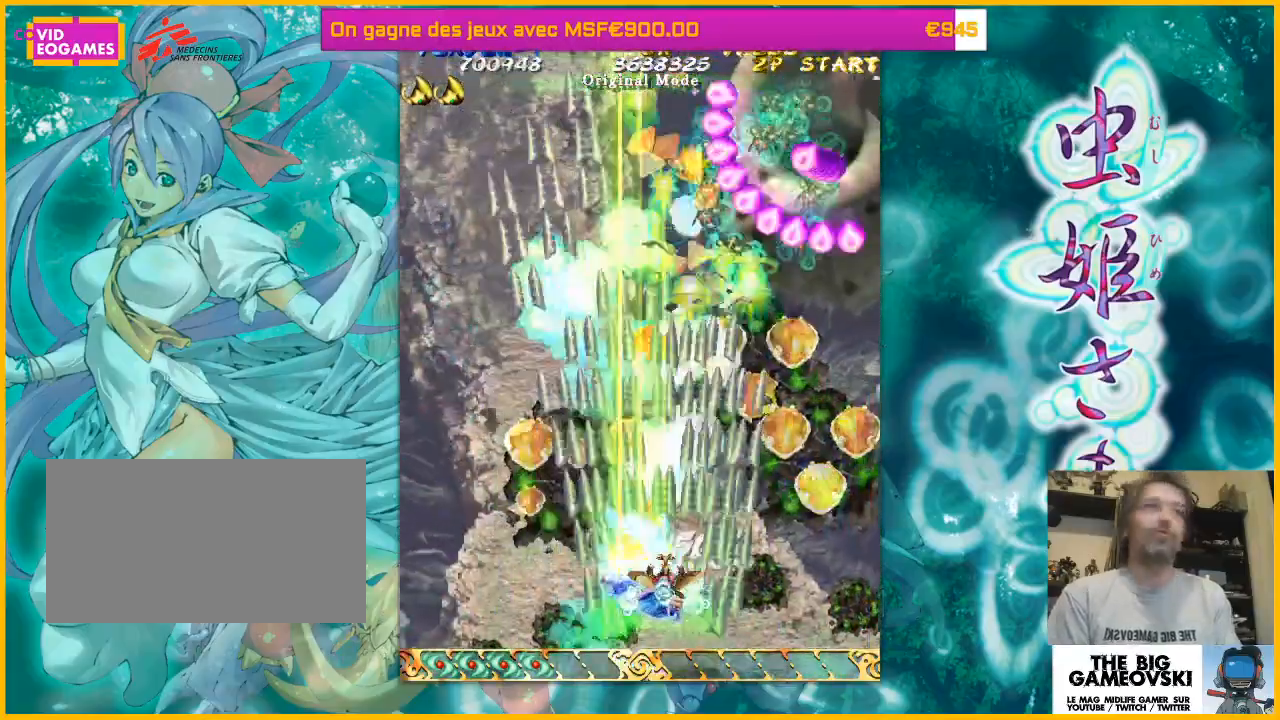
{"dt_ms": 500, "buttons": [], "left_stick": "right", "events": [[67, "left_stick", "right"], [367, "left_stick", "center"], [433, "left_stick", "right"]]}
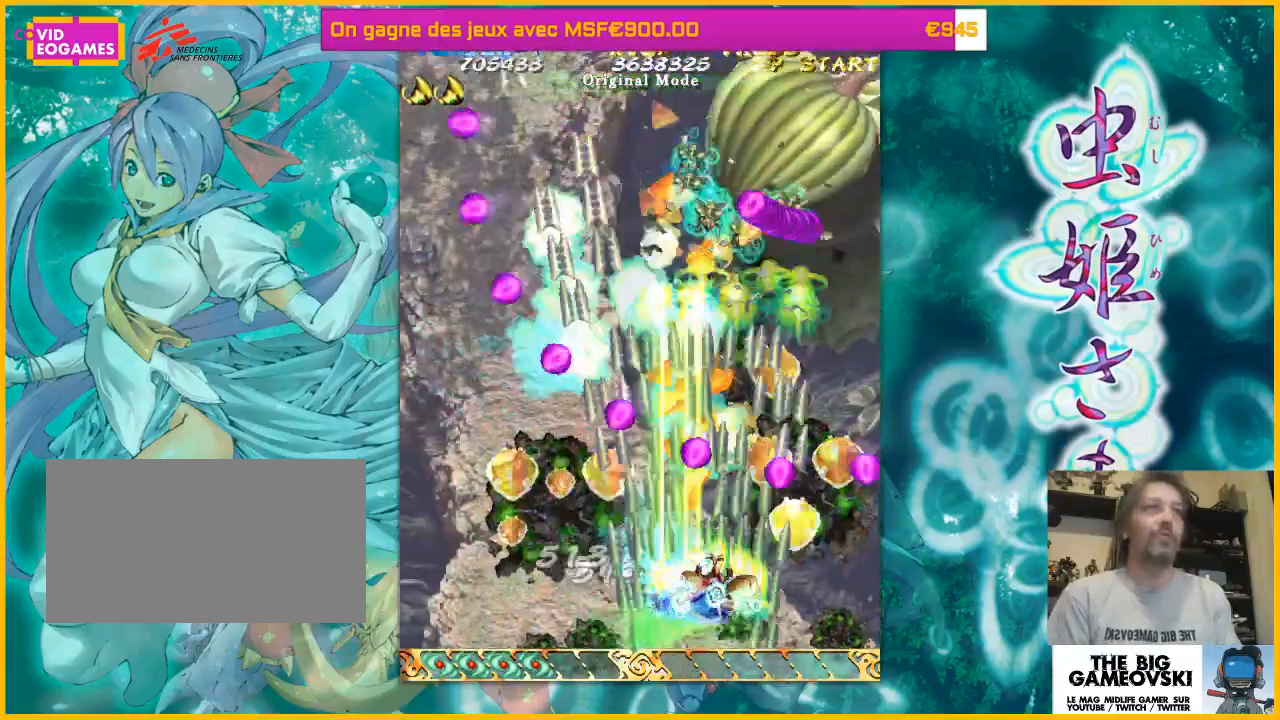
{"dt_ms": 500, "buttons": [], "left_stick": "right", "events": [[67, "left_stick", "center"], [400, "left_stick", "right"]]}
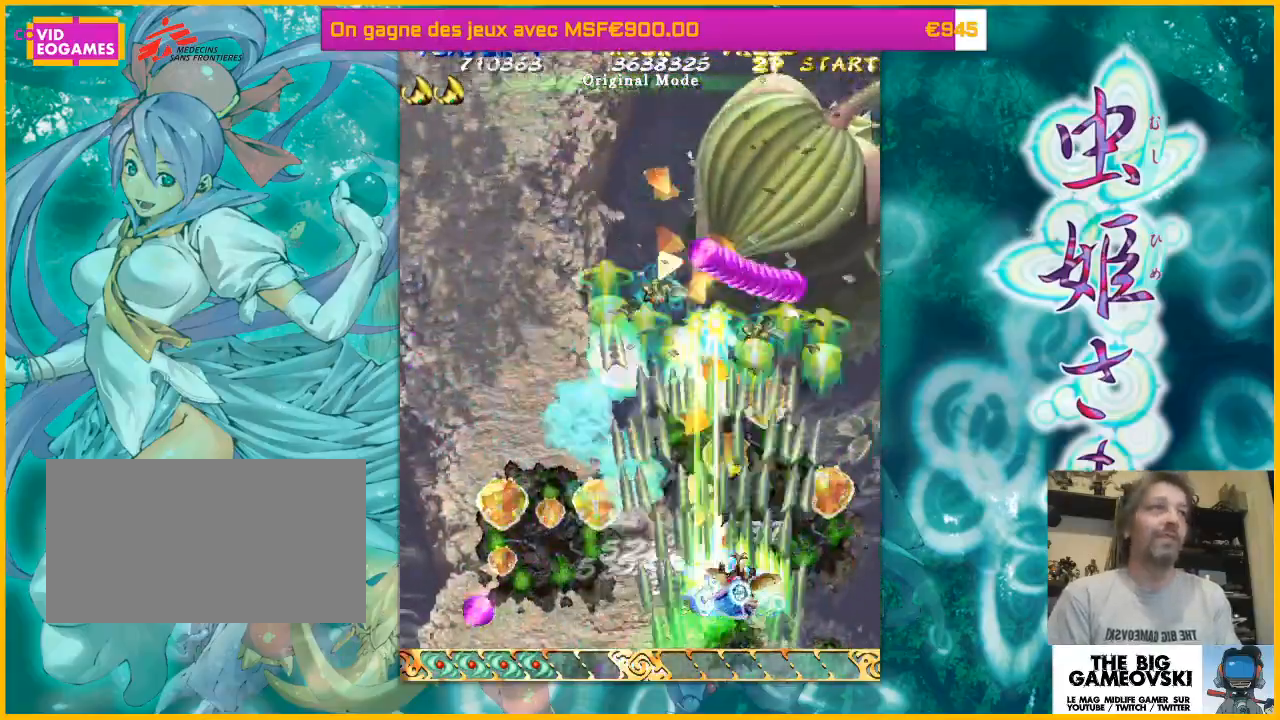
{"dt_ms": 500, "buttons": [], "left_stick": "center", "events": [[100, "left_stick", "center"]]}
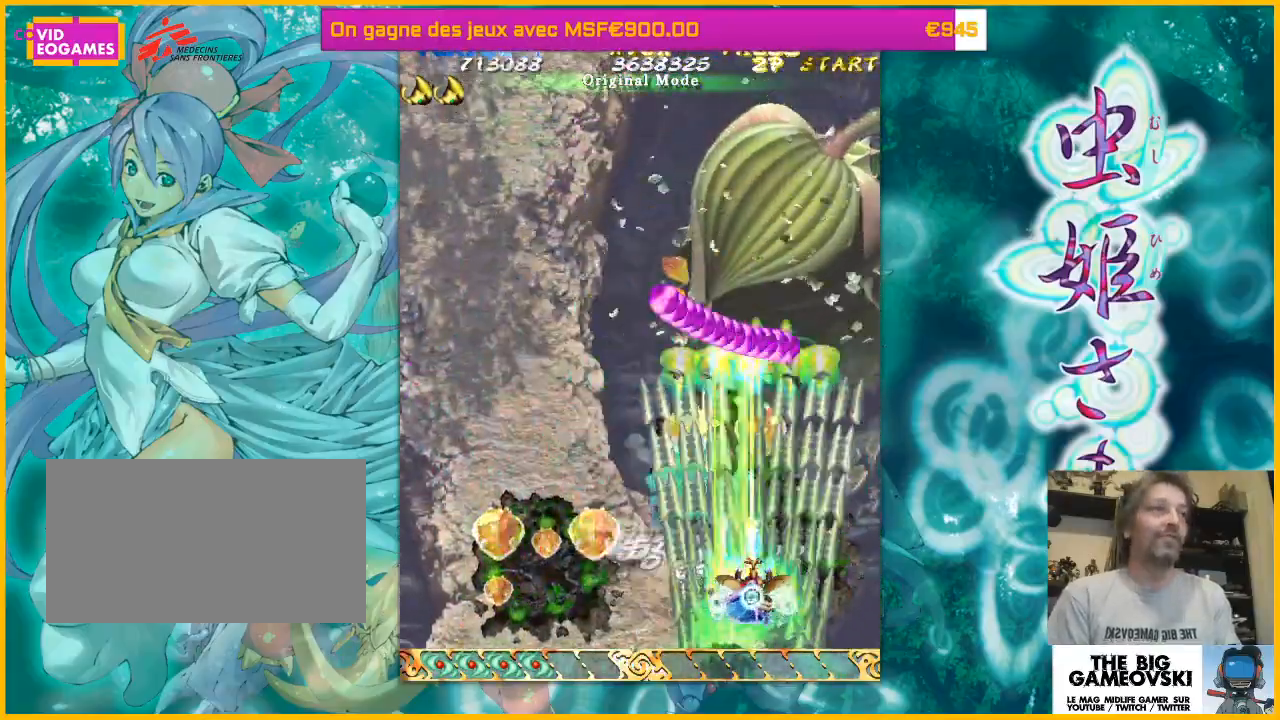
{"dt_ms": 500, "buttons": [], "left_stick": "center", "events": [[167, "left_stick", "down-right"], [367, "left_stick", "center"]]}
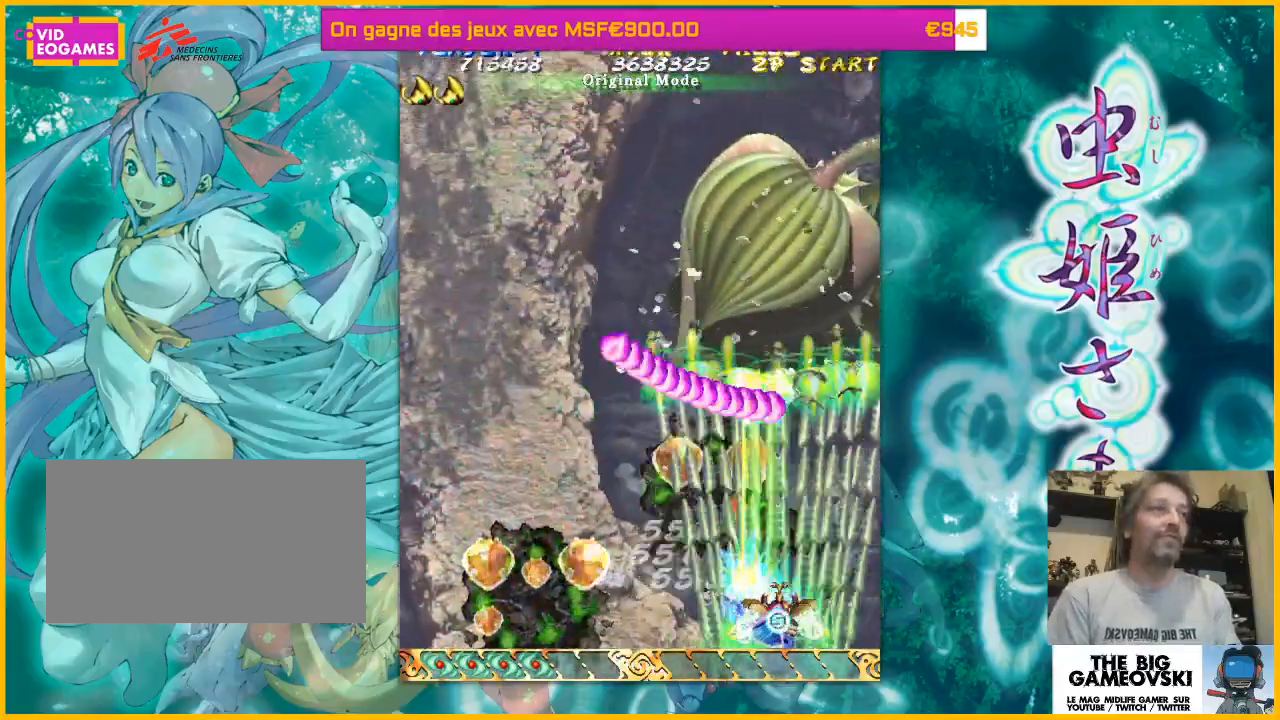
{"dt_ms": 500, "buttons": [], "left_stick": "up-right", "events": [[500, "left_stick", "up-right"]]}
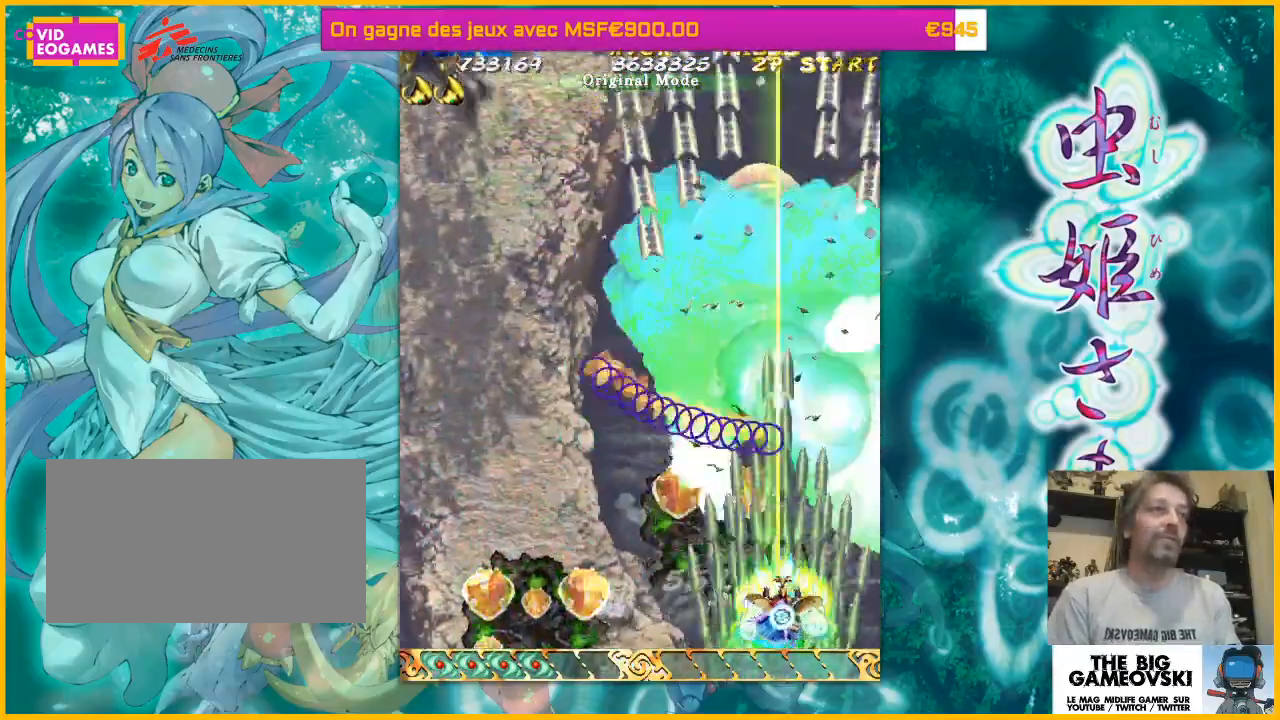
{"dt_ms": 500, "buttons": [], "left_stick": "left", "events": [[300, "left_stick", "up-left"], [500, "left_stick", "left"]]}
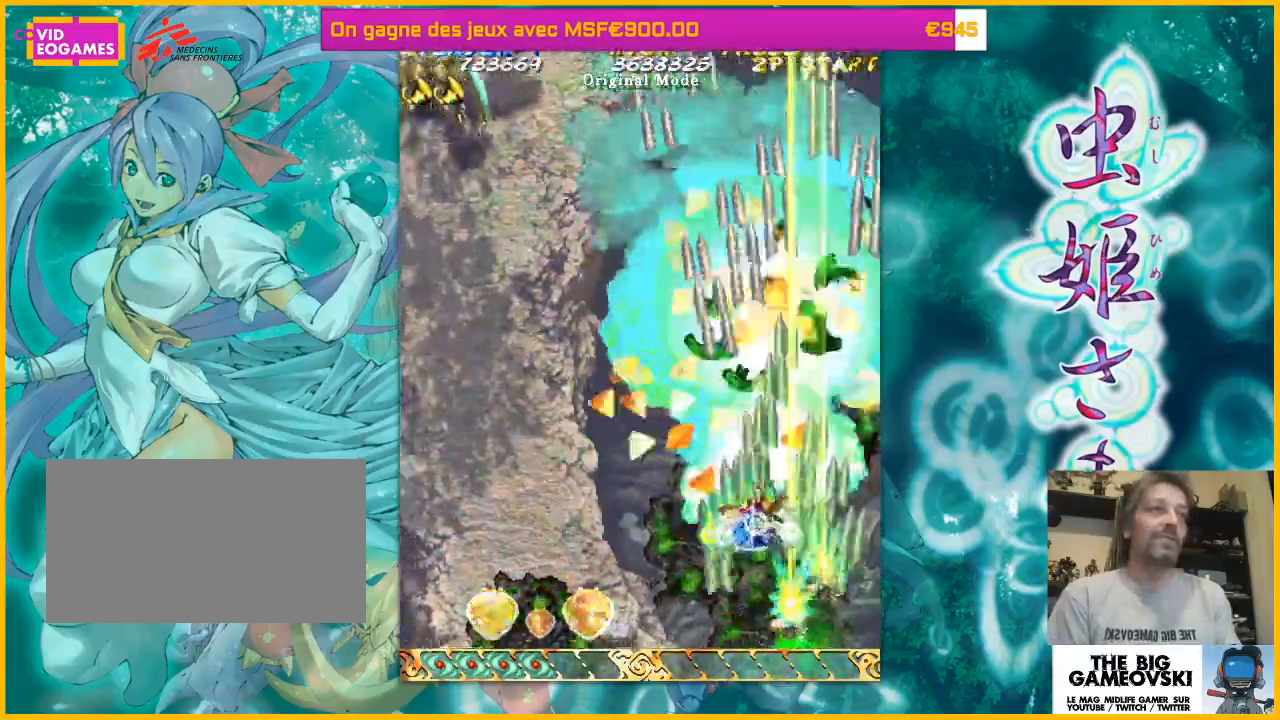
{"dt_ms": 1000, "buttons": [], "left_stick": "up-left"}
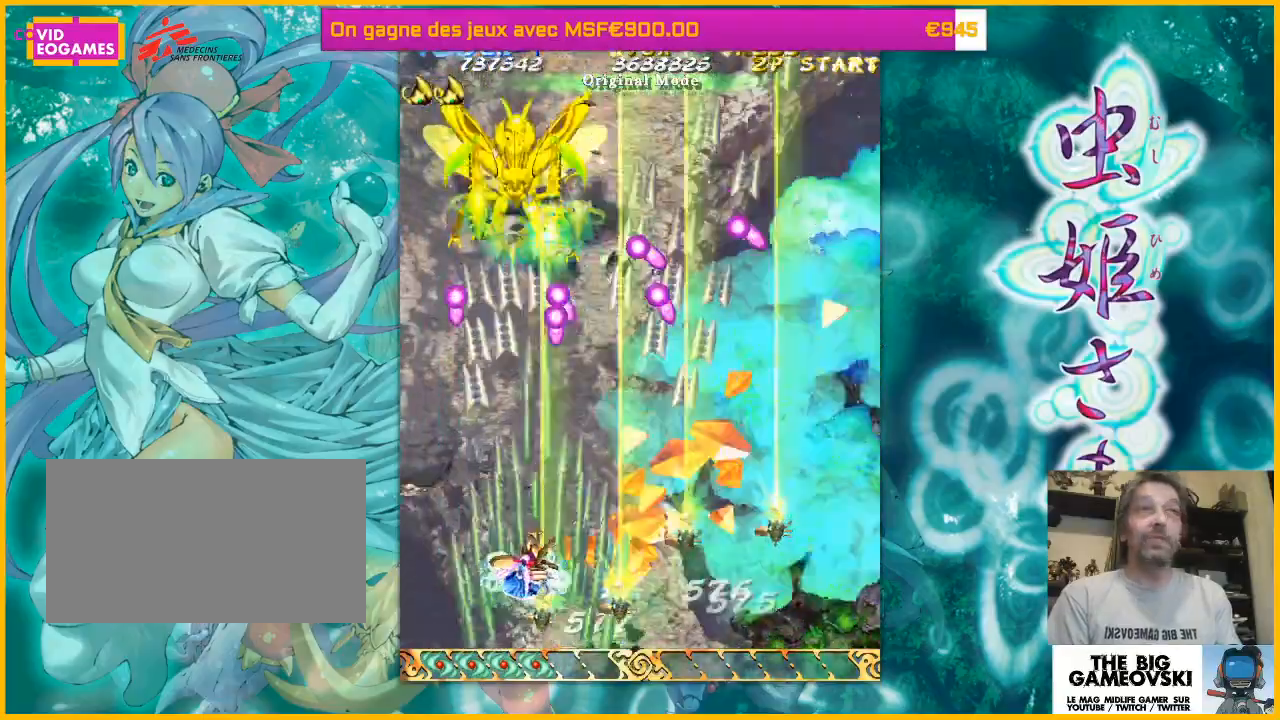
{"dt_ms": 500, "buttons": [], "left_stick": "right", "events": [[67, "left_stick", "down-right"], [233, "left_stick", "right"], [400, "left_stick", "center"], [467, "left_stick", "right"]]}
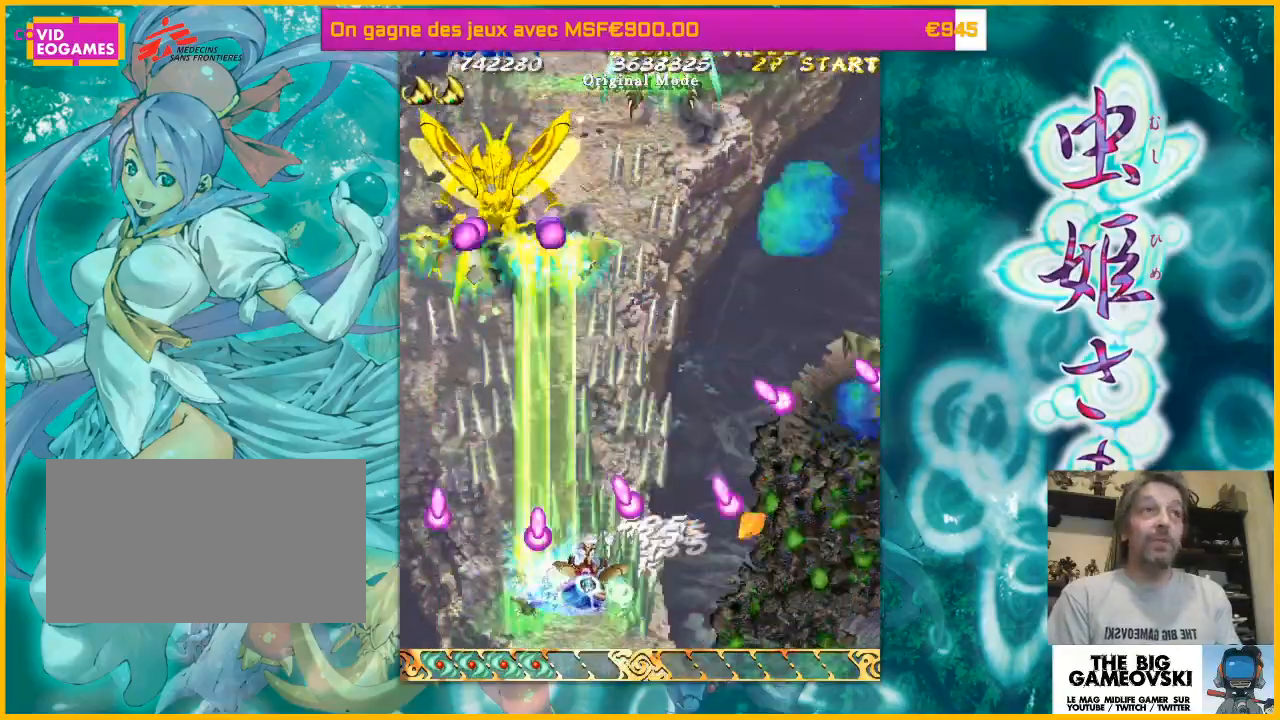
{"dt_ms": 500, "buttons": [], "left_stick": "left", "events": [[133, "left_stick", "center"], [300, "left_stick", "left"], [400, "left_stick", "right"], [467, "left_stick", "left"]]}